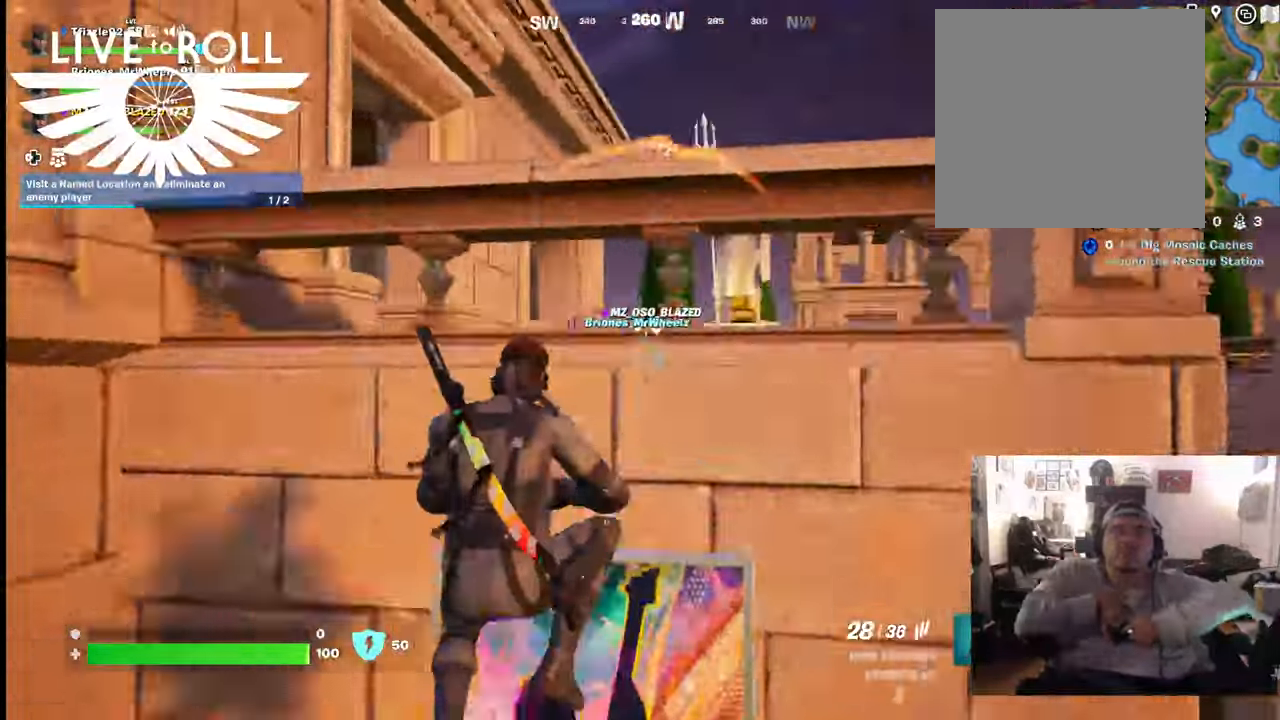
Gameplay with a controller (Xbox layout); each line is a JSON object with the inputs held at the frame after it. "events" lists button and stick changes between this image and that frame as [ms after this image, input, new state], when the widget could be followed in between.
{"buttons": [], "left_stick": "center", "right_stick": "center", "events": [[67, "A", "up"], [133, "A", "down"], [267, "A", "up"], [433, "left_stick", "center"]]}
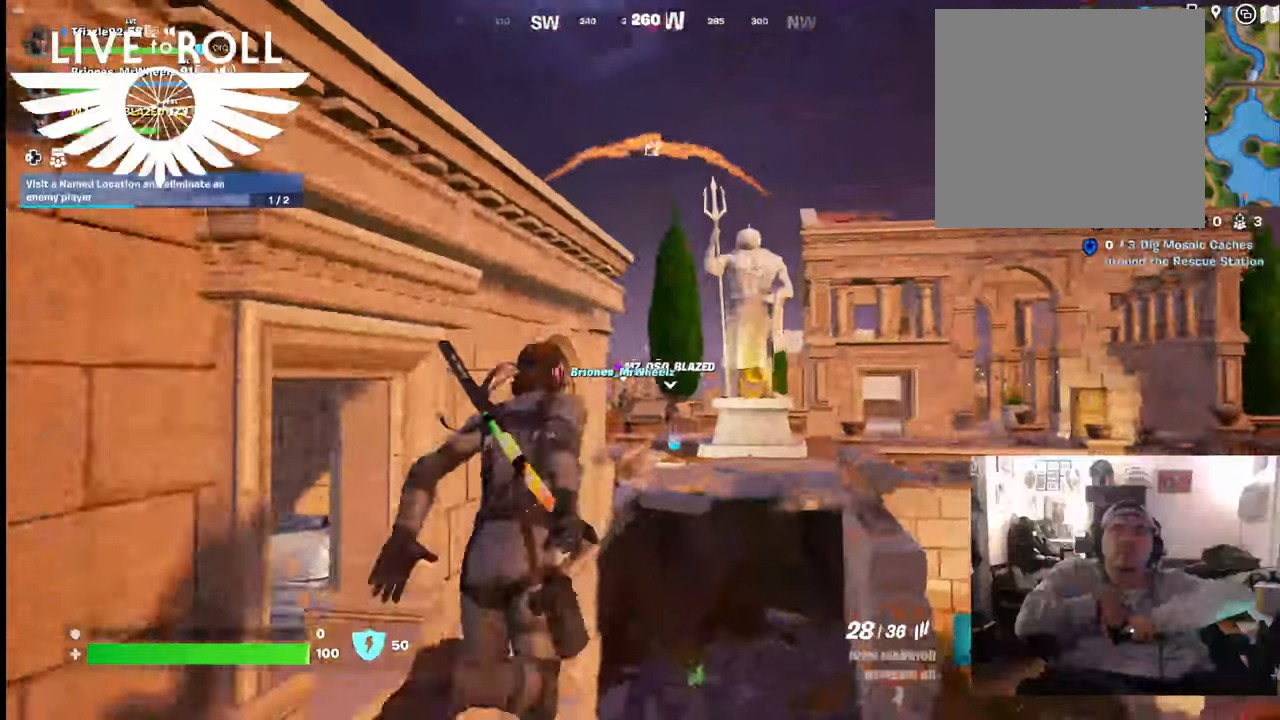
{"buttons": [], "left_stick": "up", "right_stick": "center", "events": [[133, "left_stick", "up-right"], [267, "left_stick", "up"]]}
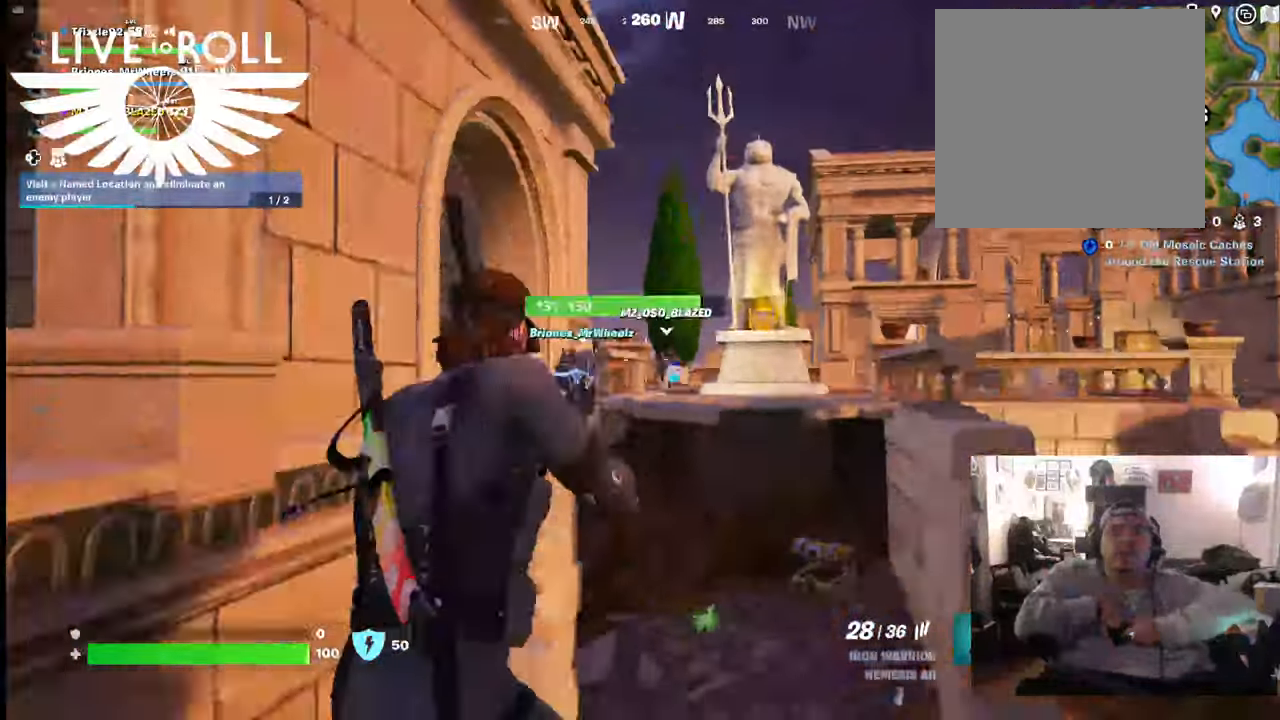
{"buttons": [], "left_stick": "up", "right_stick": "center", "events": []}
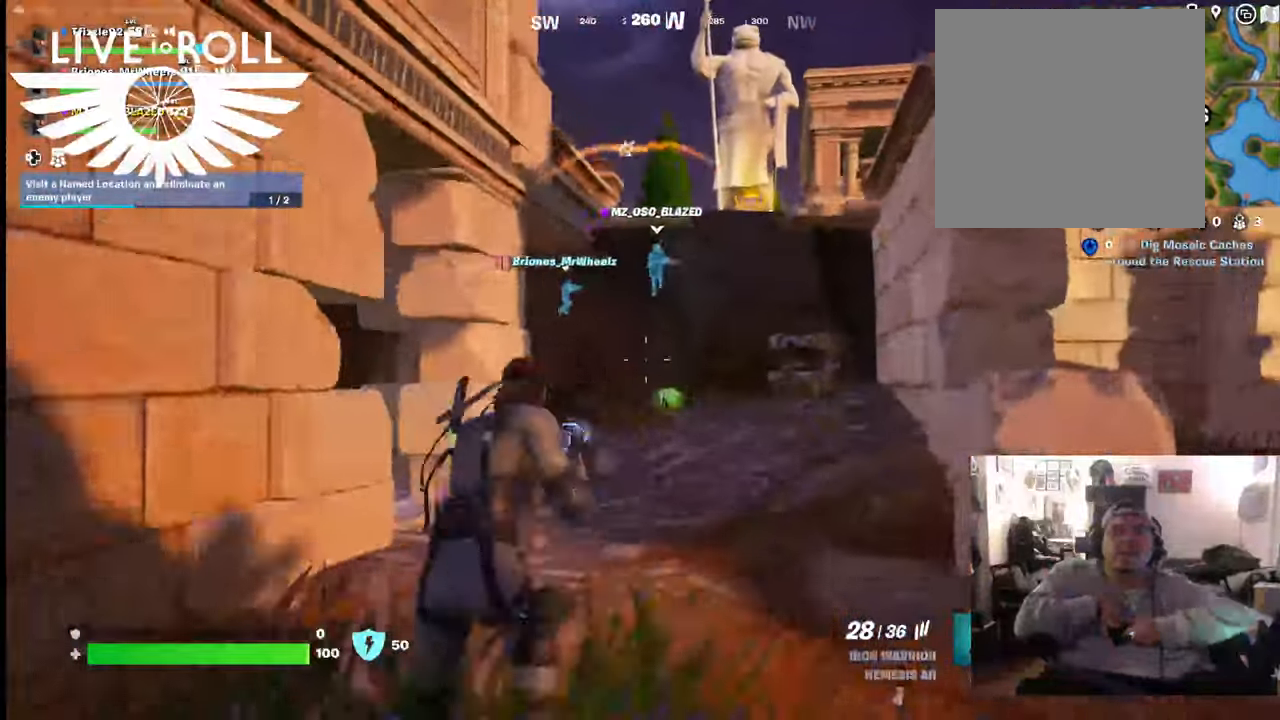
{"buttons": [], "left_stick": "up", "right_stick": "center", "events": []}
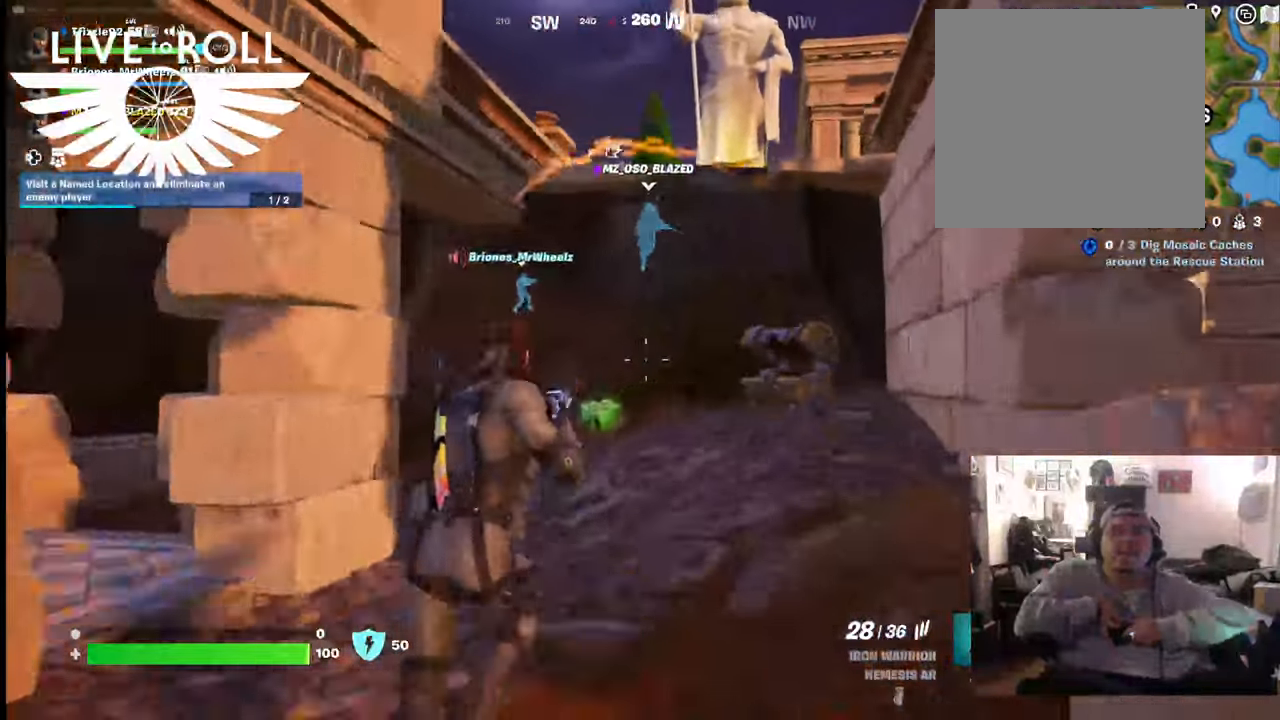
{"buttons": ["A"], "left_stick": "up", "right_stick": "center", "events": [[467, "A", "down"]]}
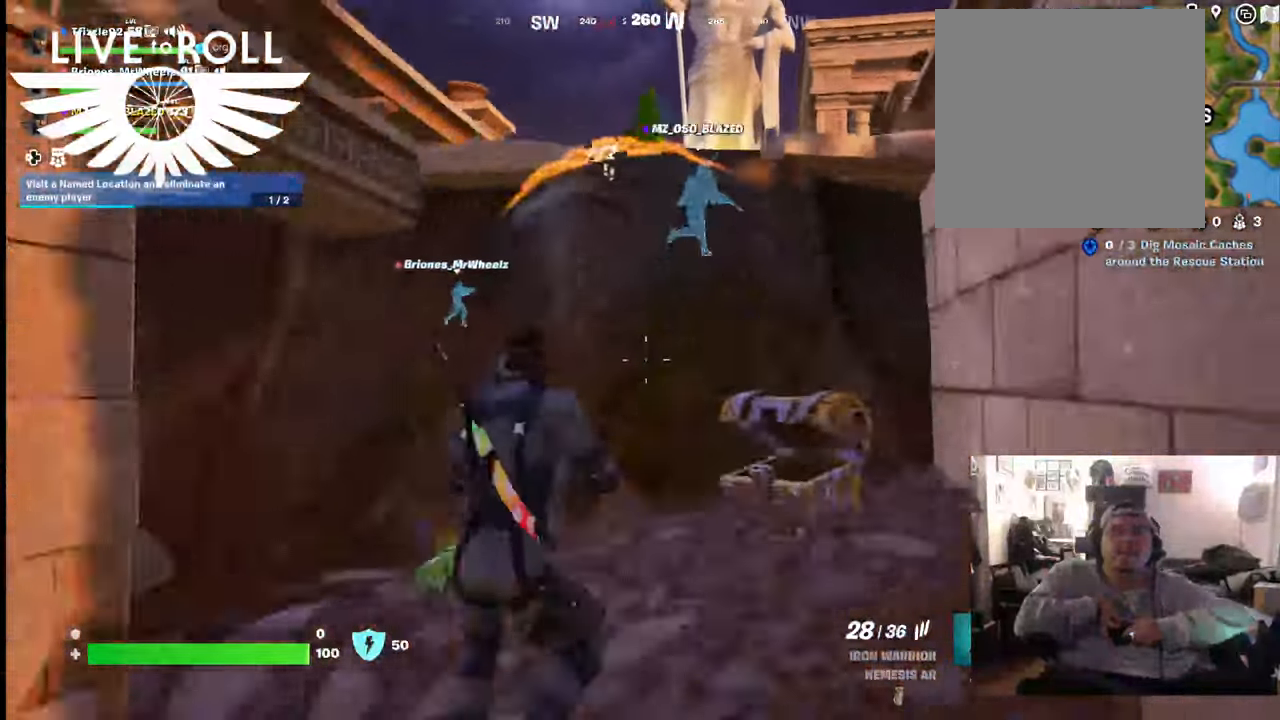
{"buttons": ["A"], "left_stick": "up", "right_stick": "center", "events": [[100, "A", "up"], [267, "A", "down"], [333, "A", "up"], [467, "A", "down"]]}
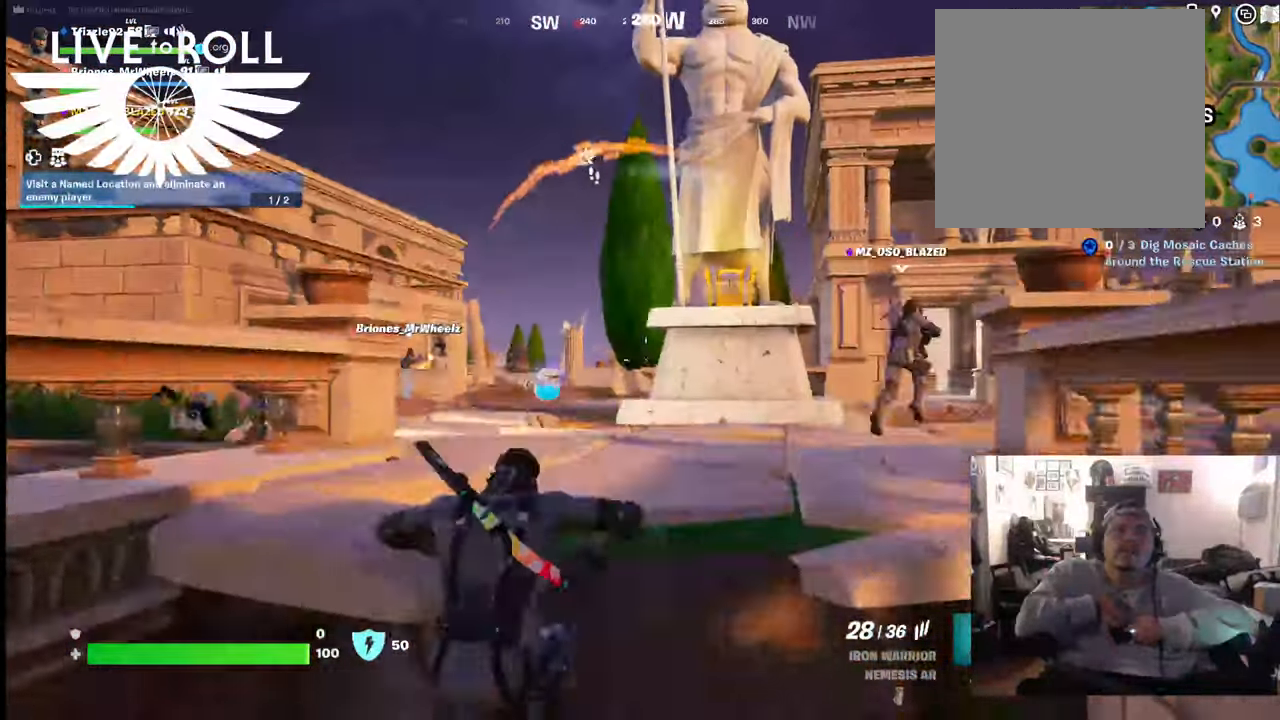
{"buttons": [], "left_stick": "up", "right_stick": "left", "events": [[67, "A", "up"], [500, "right_stick", "left"]]}
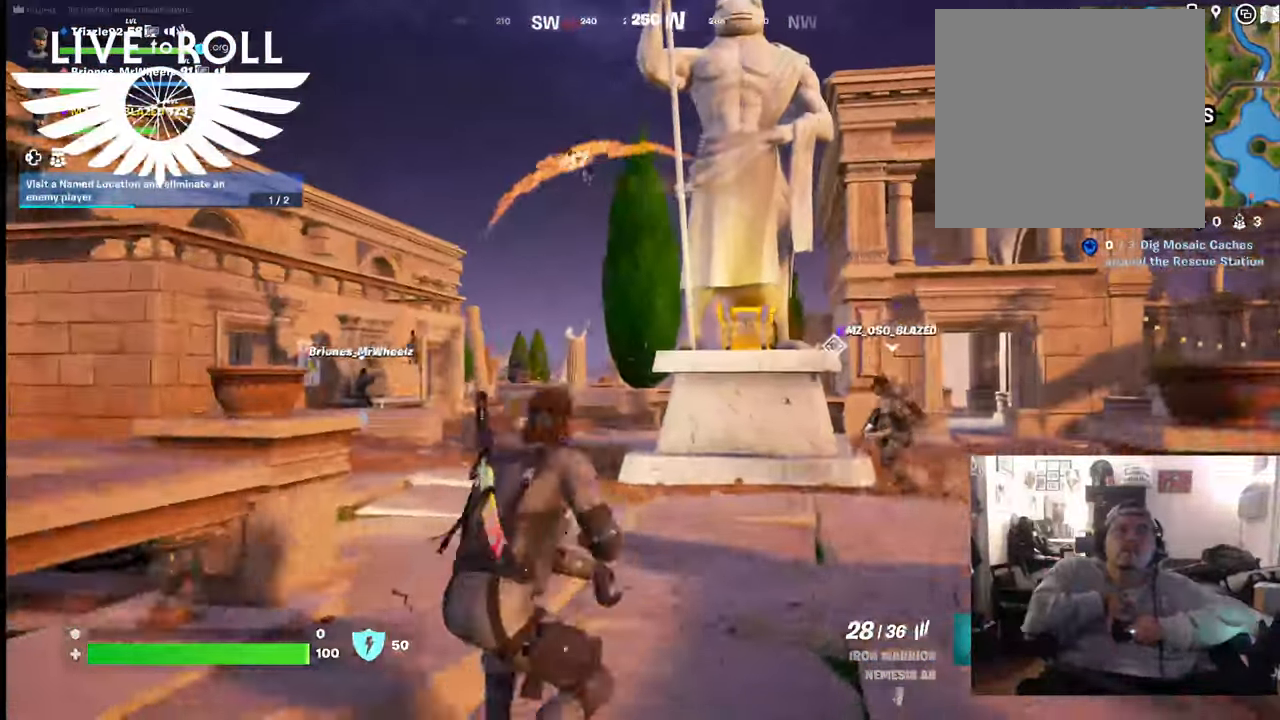
{"buttons": [], "left_stick": "up", "right_stick": "left", "events": []}
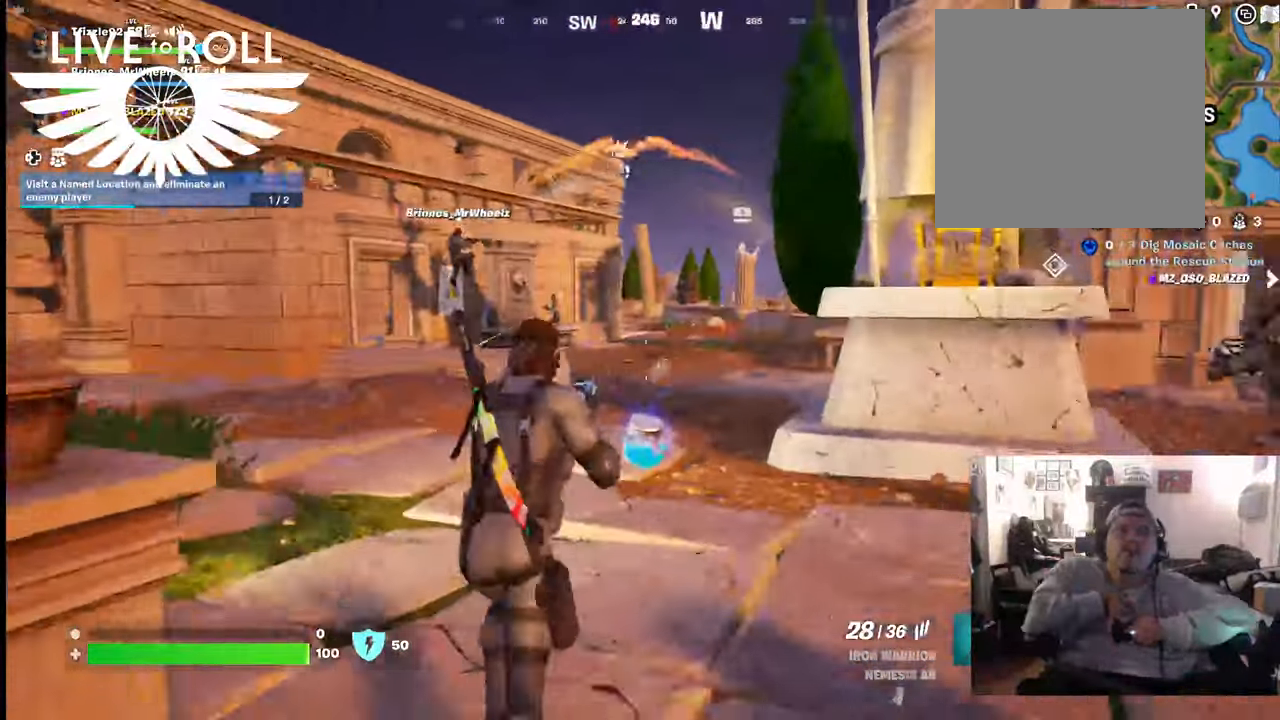
{"buttons": [], "left_stick": "up", "right_stick": "left", "events": []}
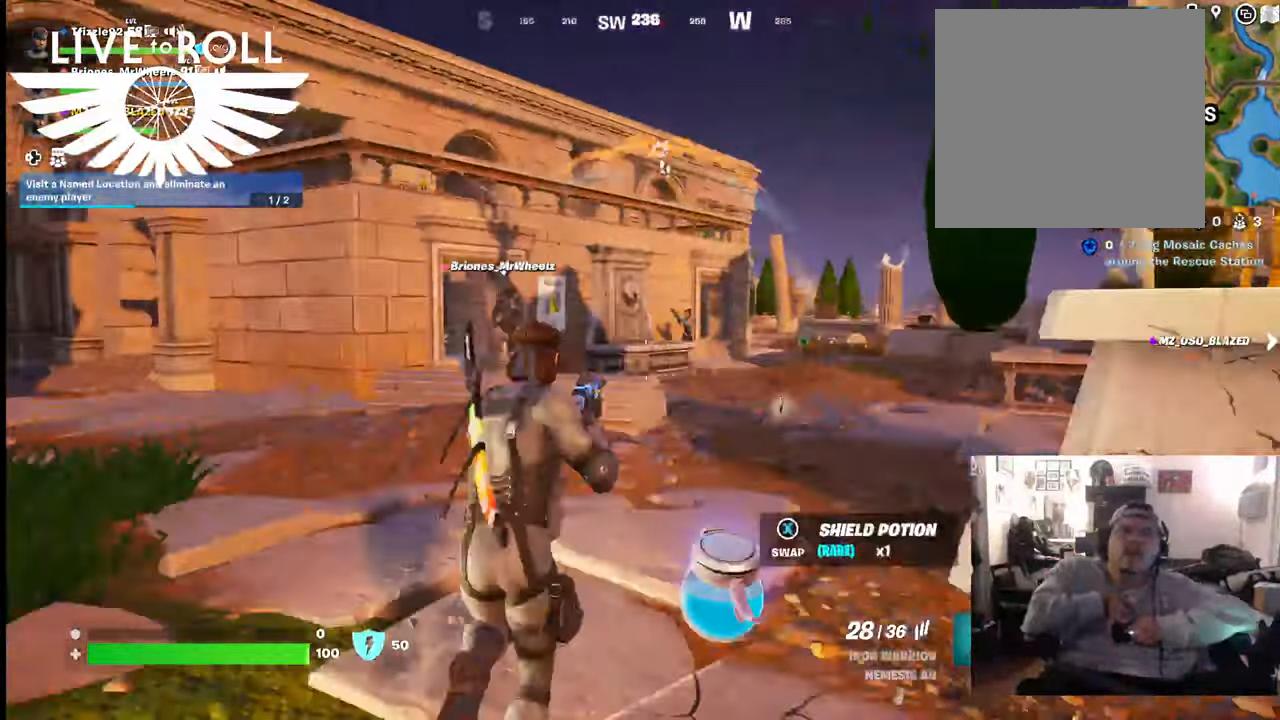
{"buttons": [], "left_stick": "up-right", "right_stick": "right", "events": [[200, "left_stick", "up-right"], [267, "right_stick", "center"], [333, "right_stick", "down-right"], [467, "right_stick", "right"]]}
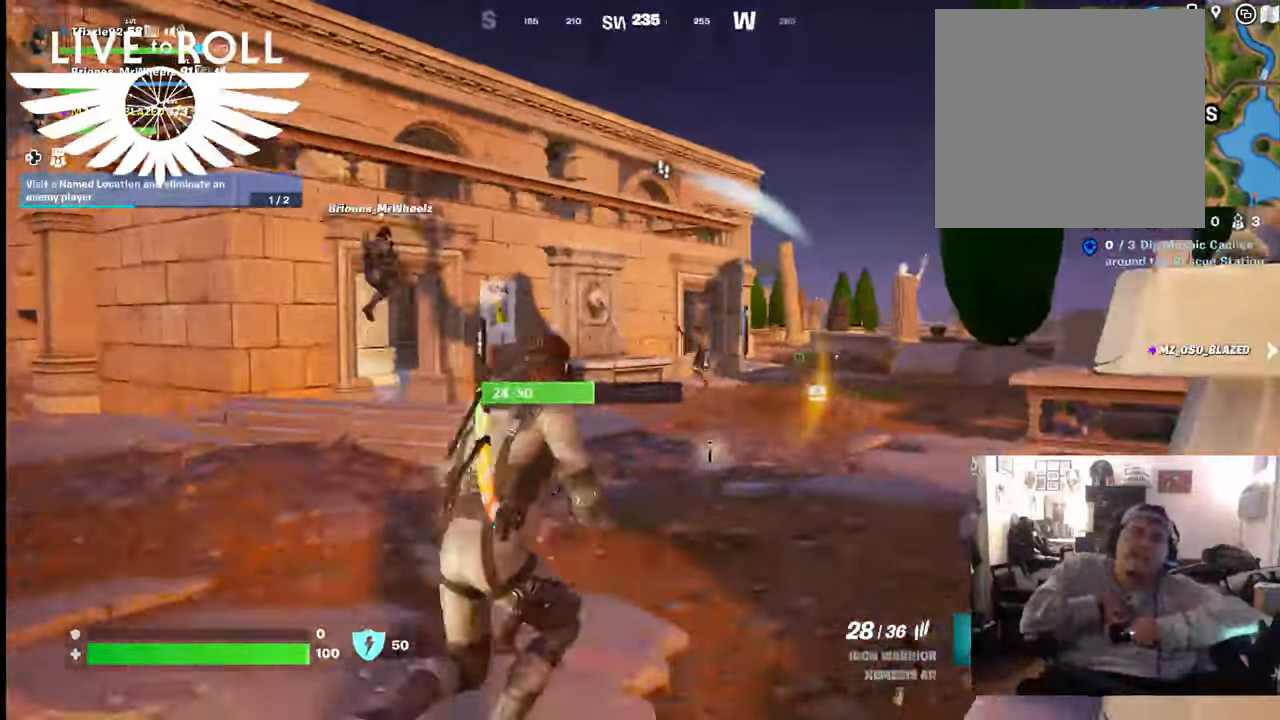
{"buttons": [], "left_stick": "up-left", "right_stick": "center", "events": [[300, "left_stick", "up"], [300, "right_stick", "center"], [433, "left_stick", "up-left"]]}
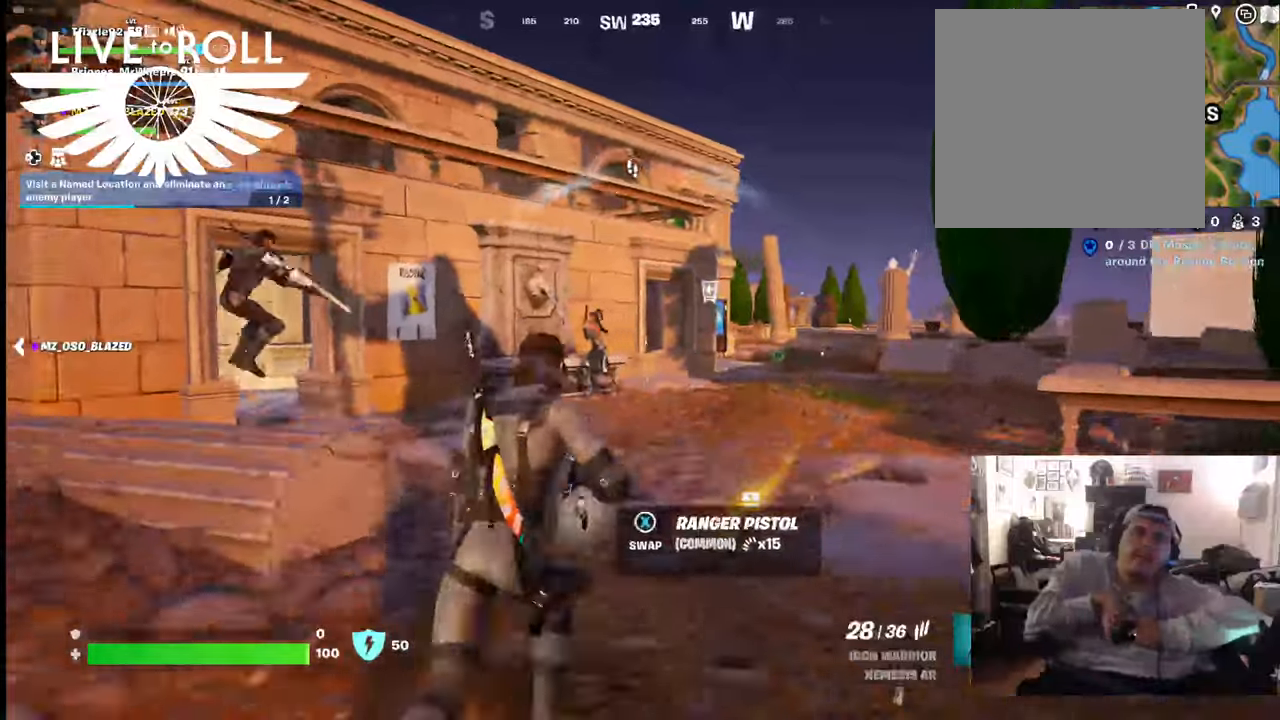
{"buttons": ["R2"], "left_stick": "left", "right_stick": "center", "events": [[67, "R2", "down"], [433, "left_stick", "left"]]}
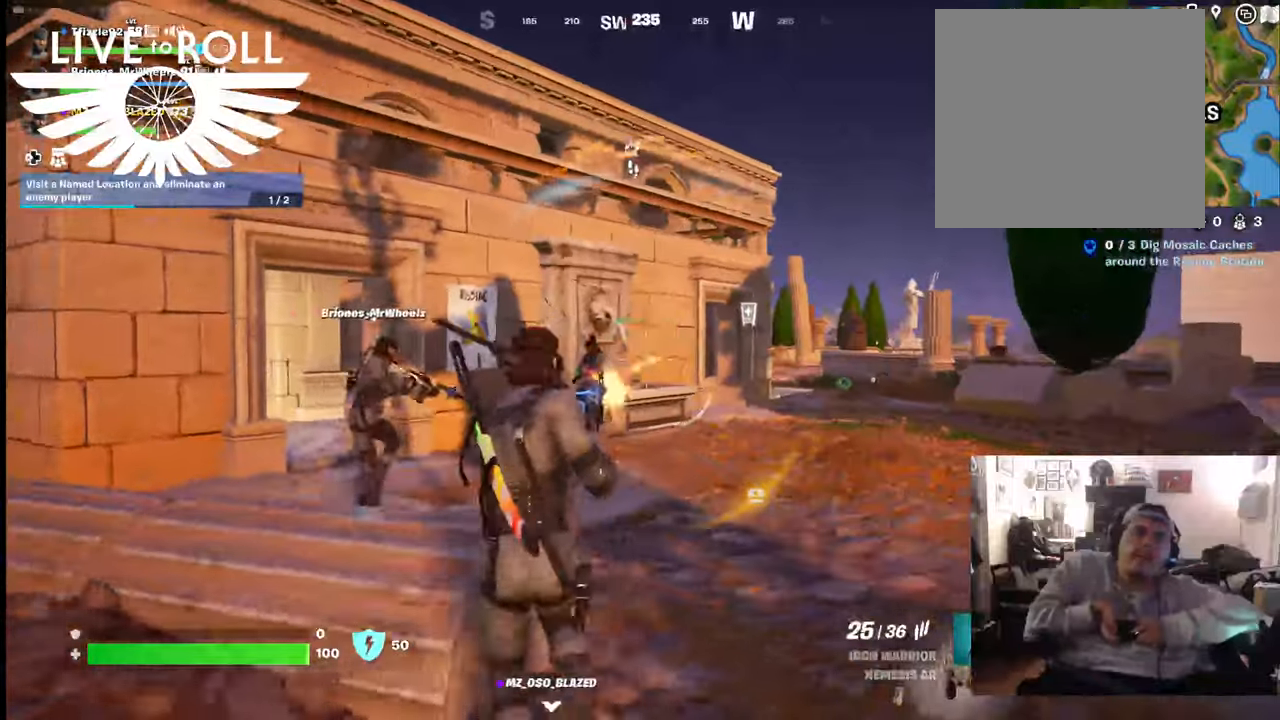
{"buttons": [], "left_stick": "left", "right_stick": "center", "events": [[267, "R2", "up"]]}
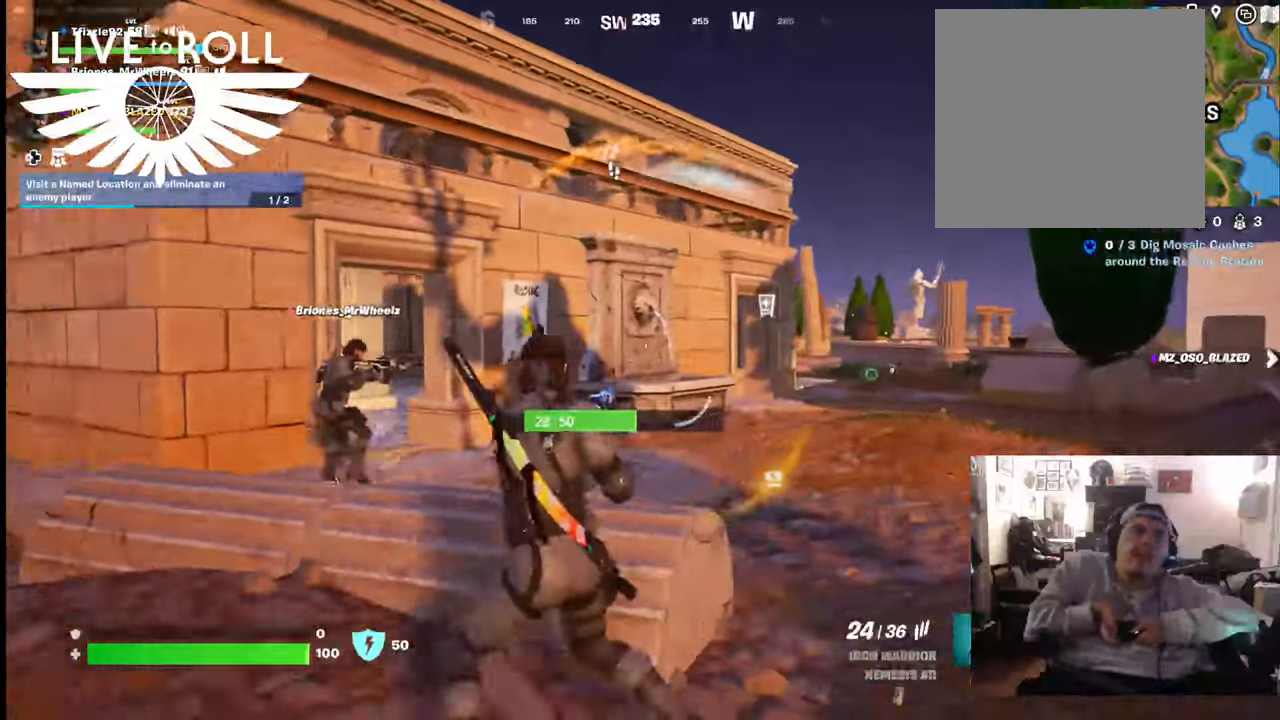
{"buttons": [], "left_stick": "left", "right_stick": "center", "events": []}
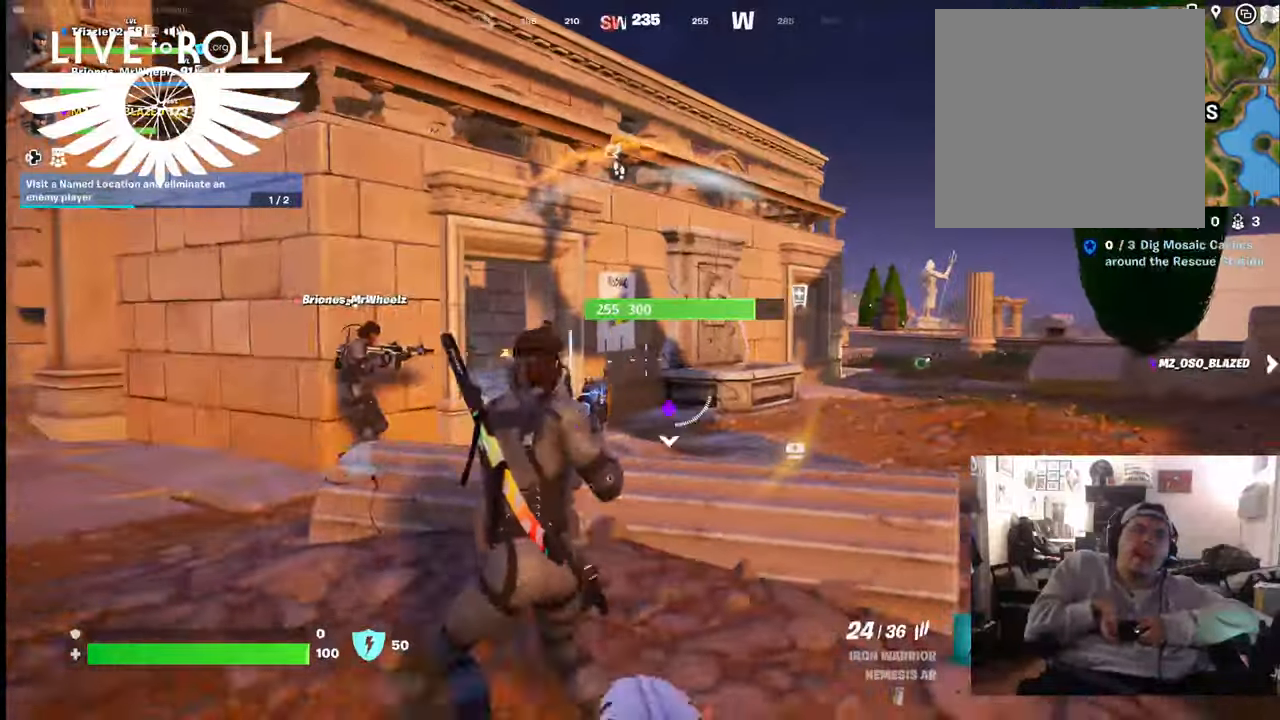
{"buttons": [], "left_stick": "left", "right_stick": "center", "events": [[233, "right_stick", "left"], [433, "right_stick", "center"]]}
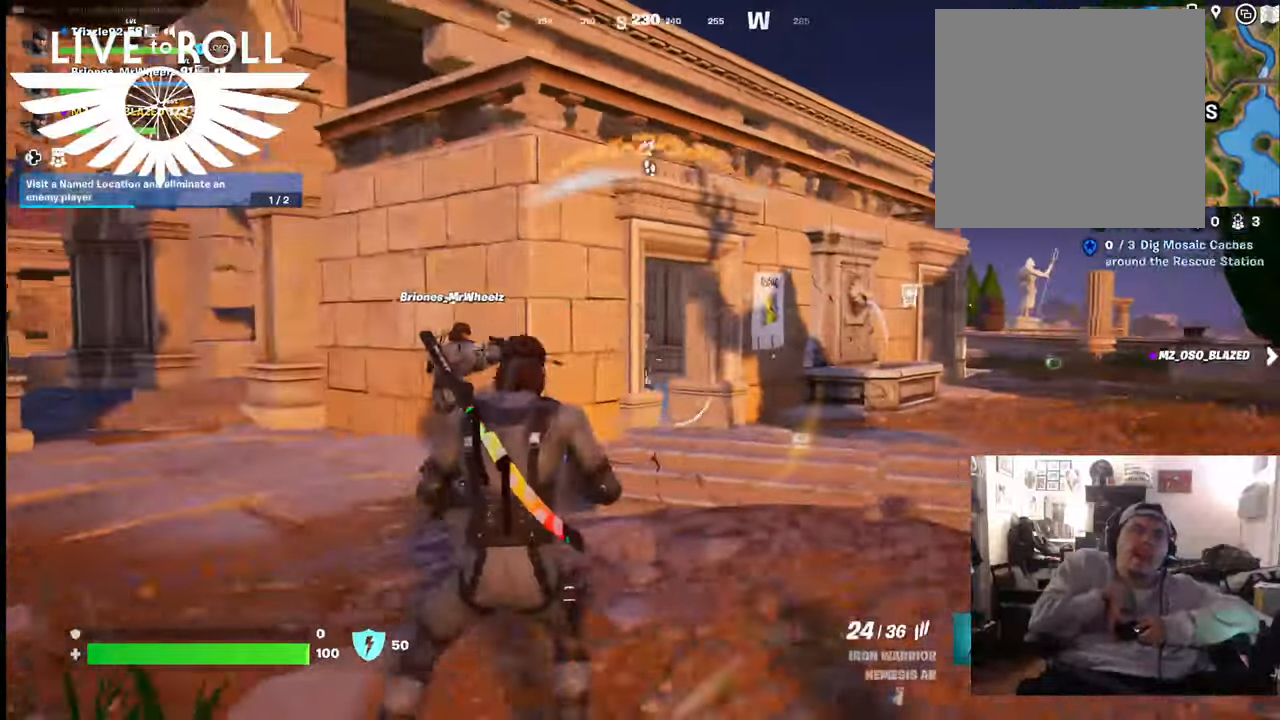
{"buttons": [], "left_stick": "up", "right_stick": "center", "events": [[100, "left_stick", "up"]]}
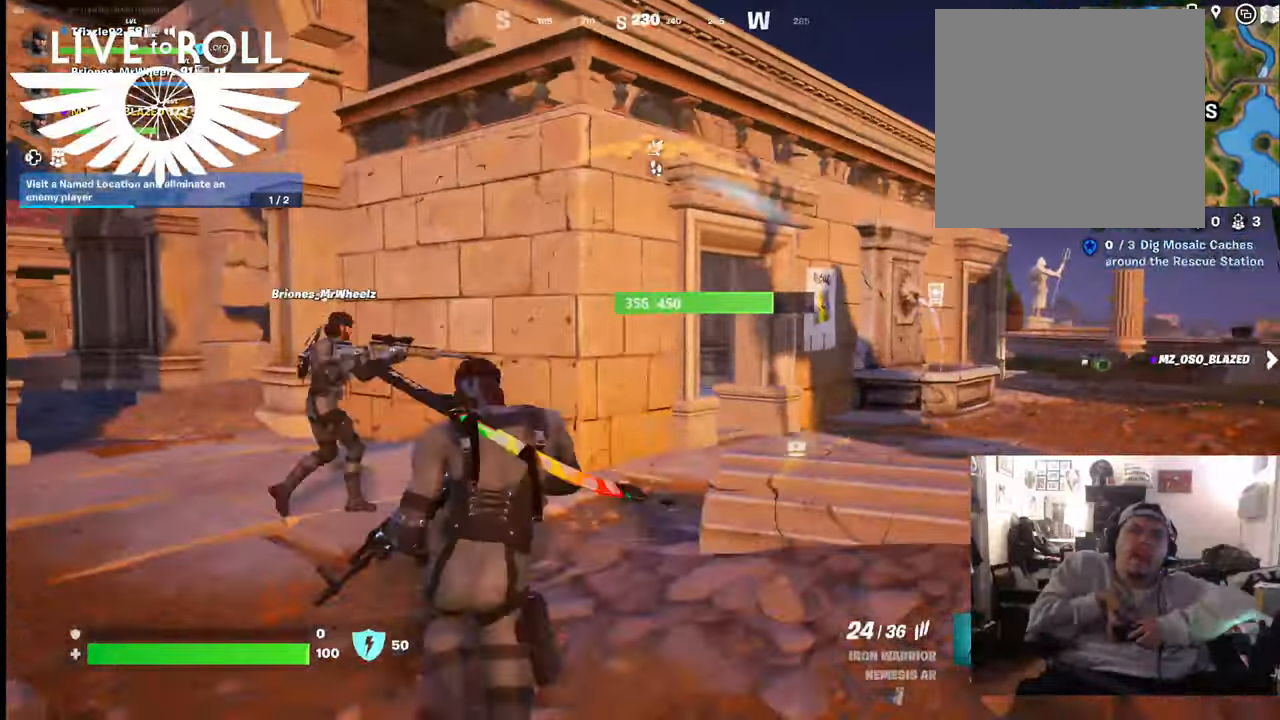
{"buttons": [], "left_stick": "up", "right_stick": "center", "events": [[200, "A", "down"], [300, "A", "up"]]}
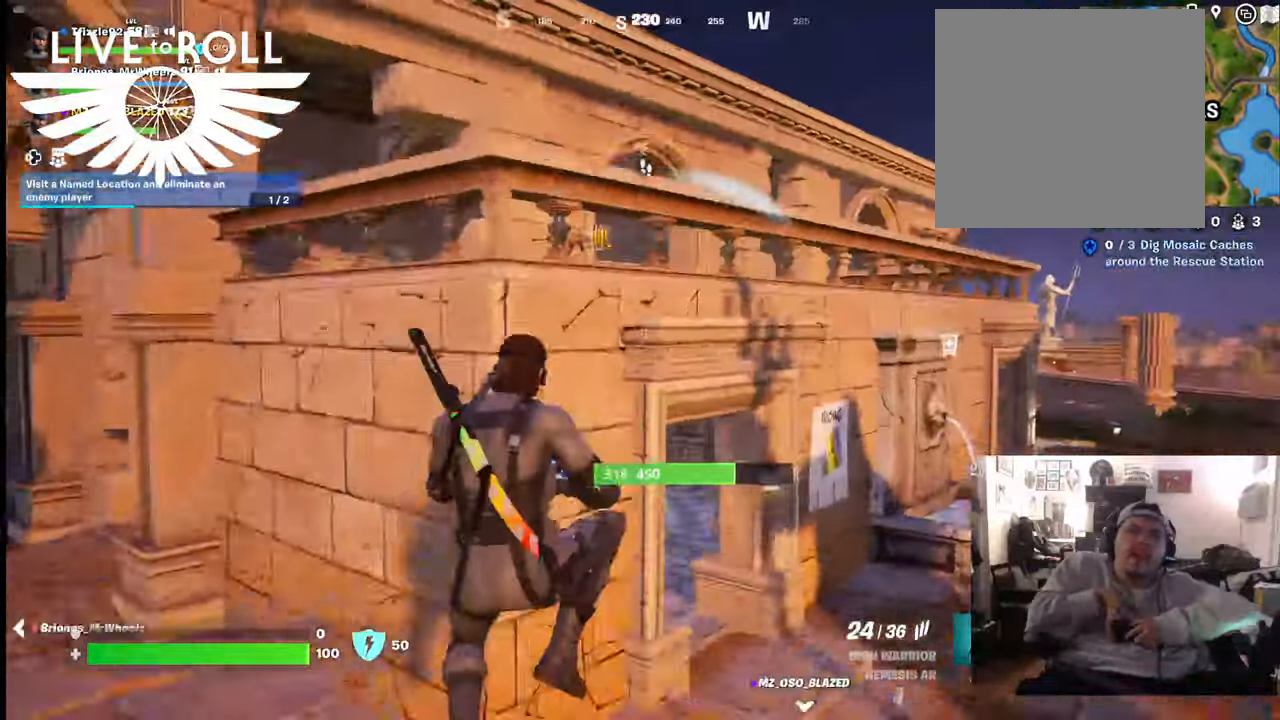
{"buttons": [], "left_stick": "up-right", "right_stick": "left", "events": [[200, "left_stick", "up-right"], [233, "right_stick", "left"]]}
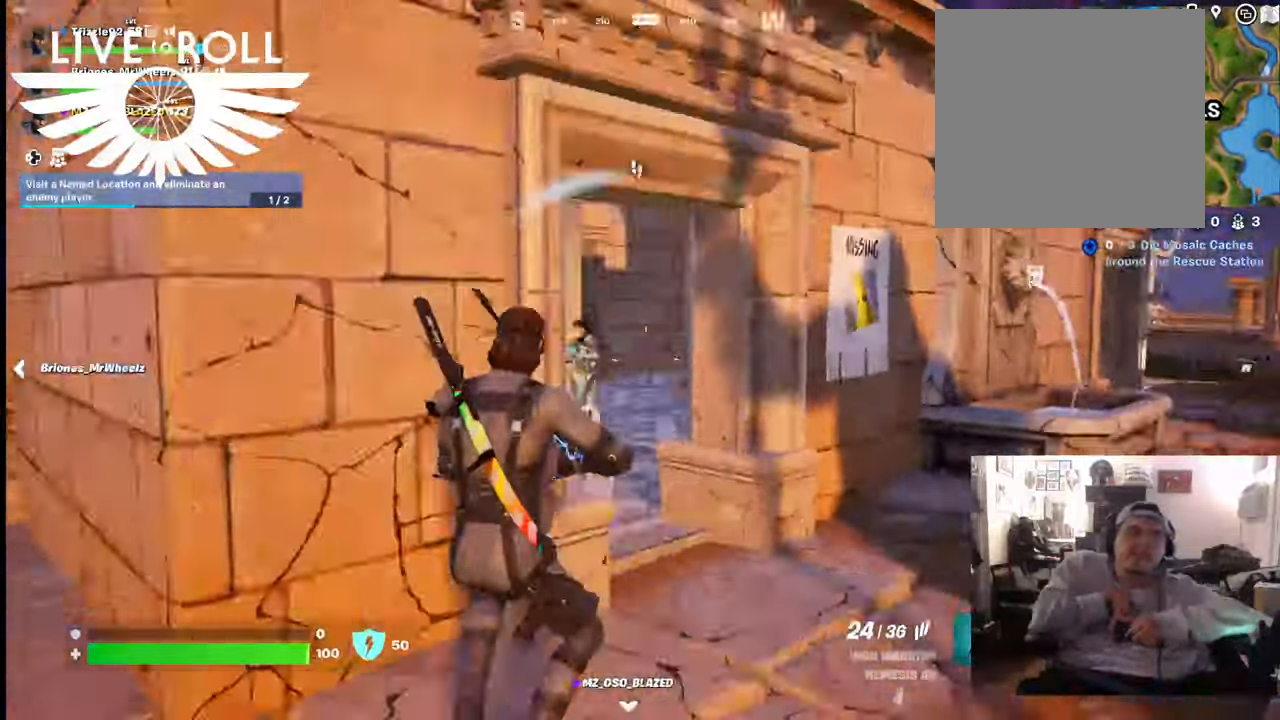
{"buttons": [], "left_stick": "up-left", "right_stick": "center", "events": [[367, "left_stick", "up"], [433, "right_stick", "center"], [500, "left_stick", "up-left"]]}
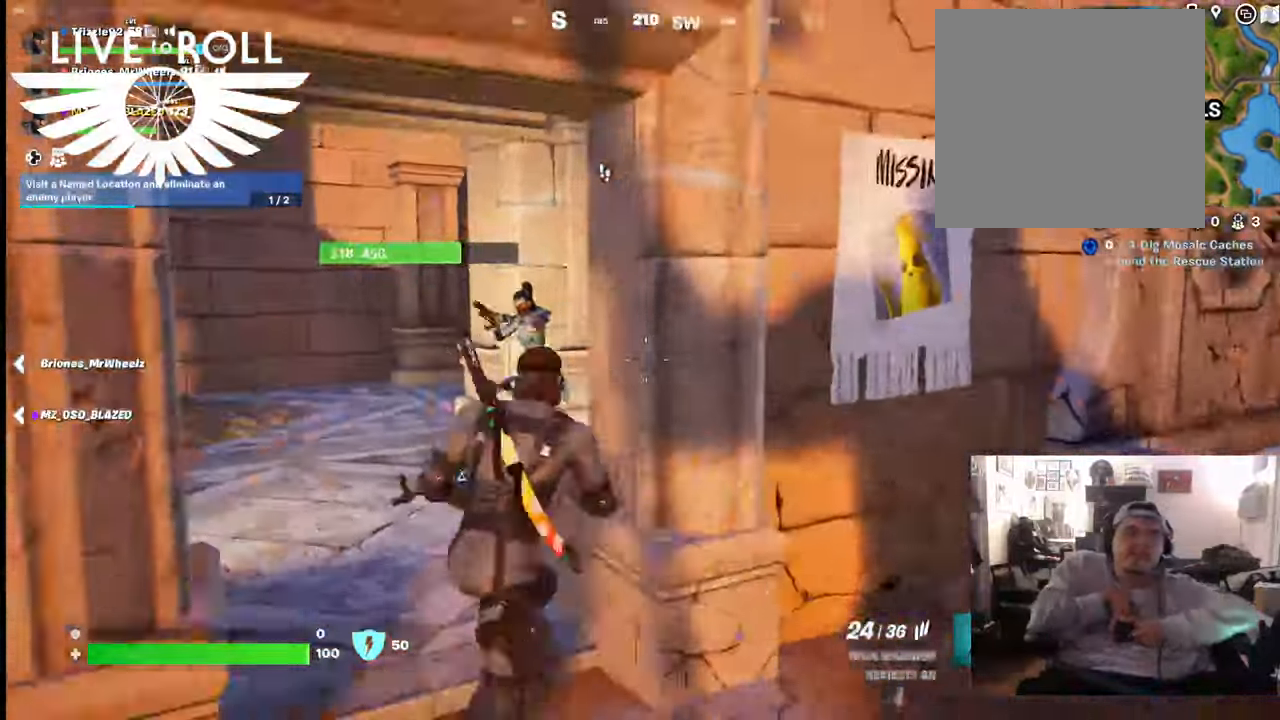
{"buttons": [], "left_stick": "up-left", "right_stick": "center", "events": []}
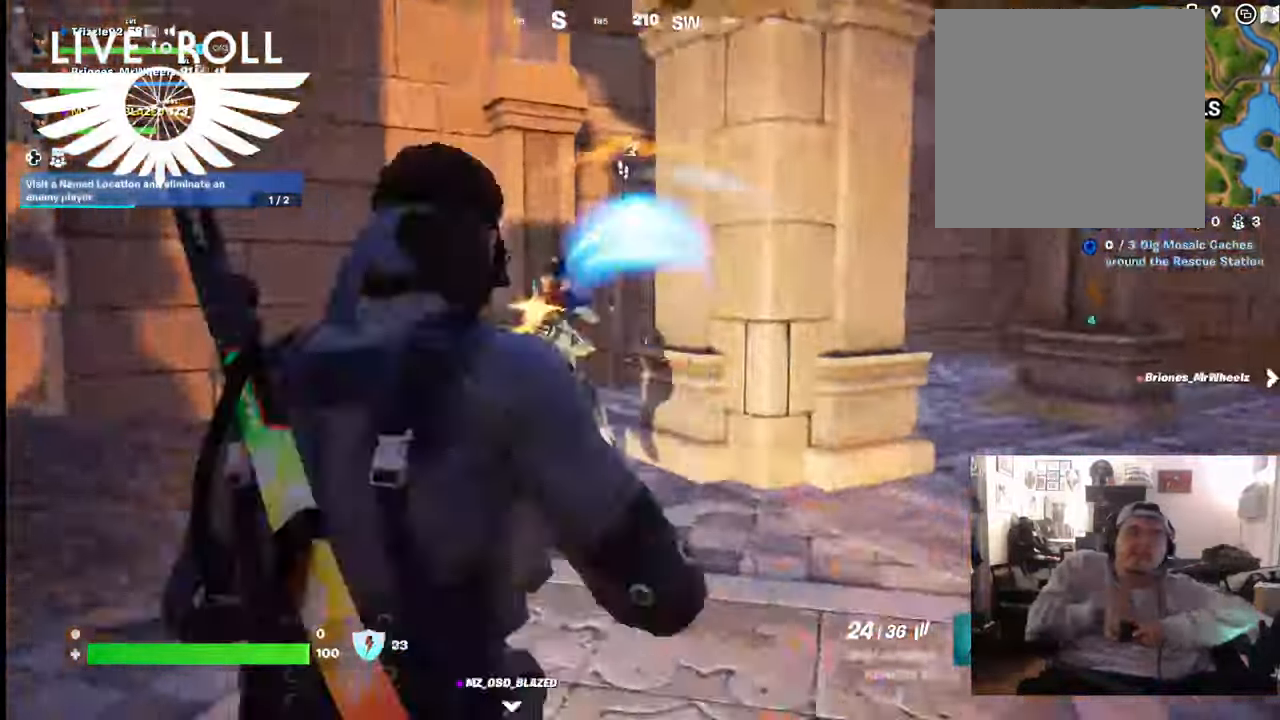
{"buttons": ["R2"], "left_stick": "up-left", "right_stick": "center", "events": [[33, "R2", "down"]]}
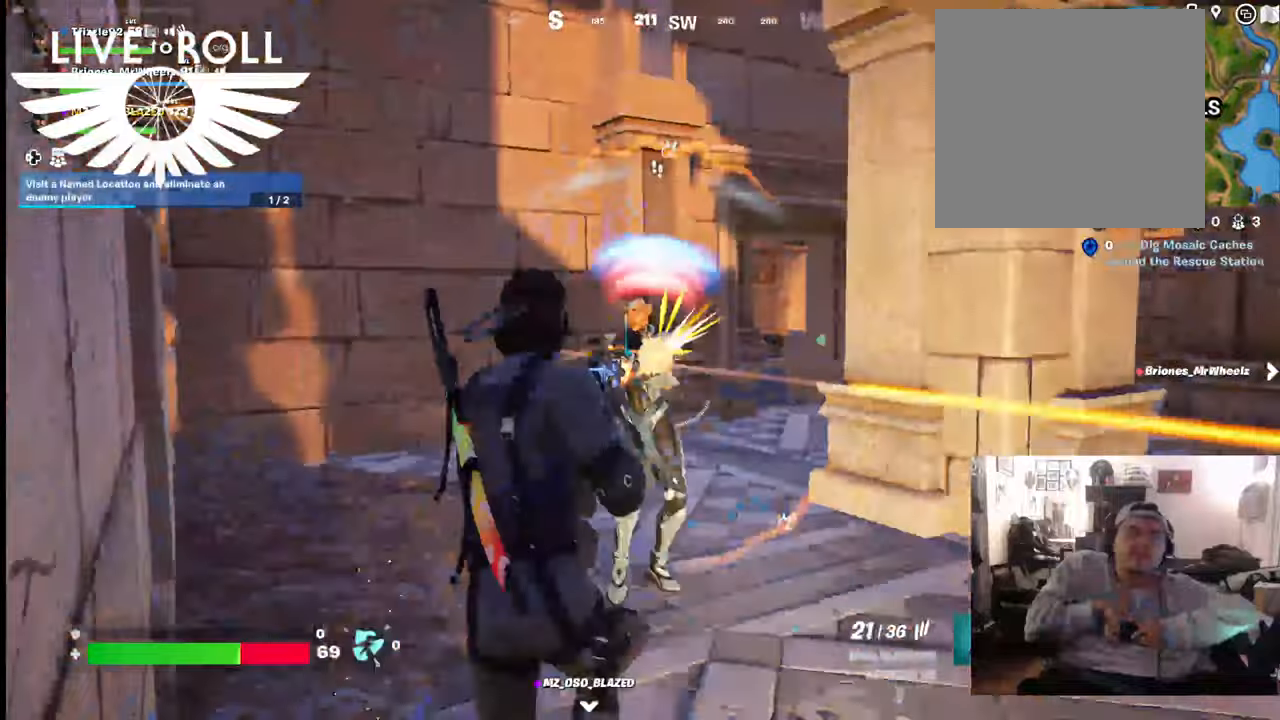
{"buttons": ["R2"], "left_stick": "left", "right_stick": "center", "events": [[100, "left_stick", "up"], [233, "left_stick", "left"]]}
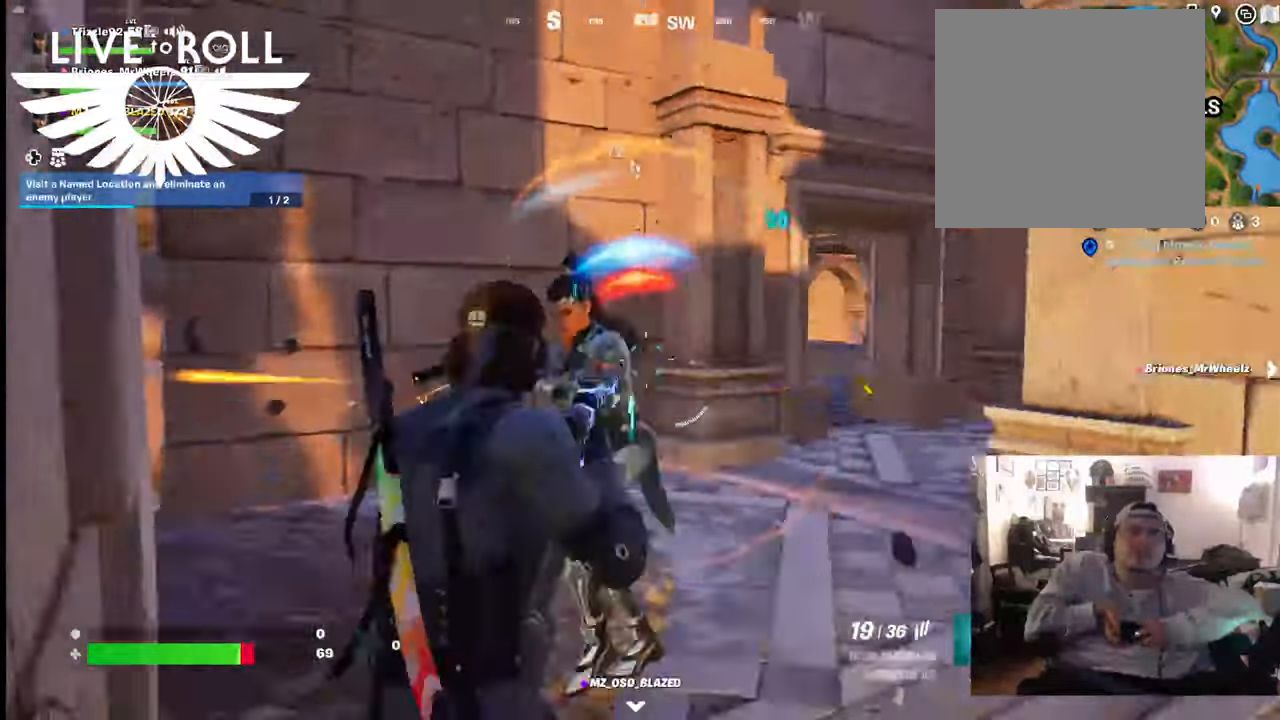
{"buttons": [], "left_stick": "left", "right_stick": "center", "events": [[500, "R2", "up"]]}
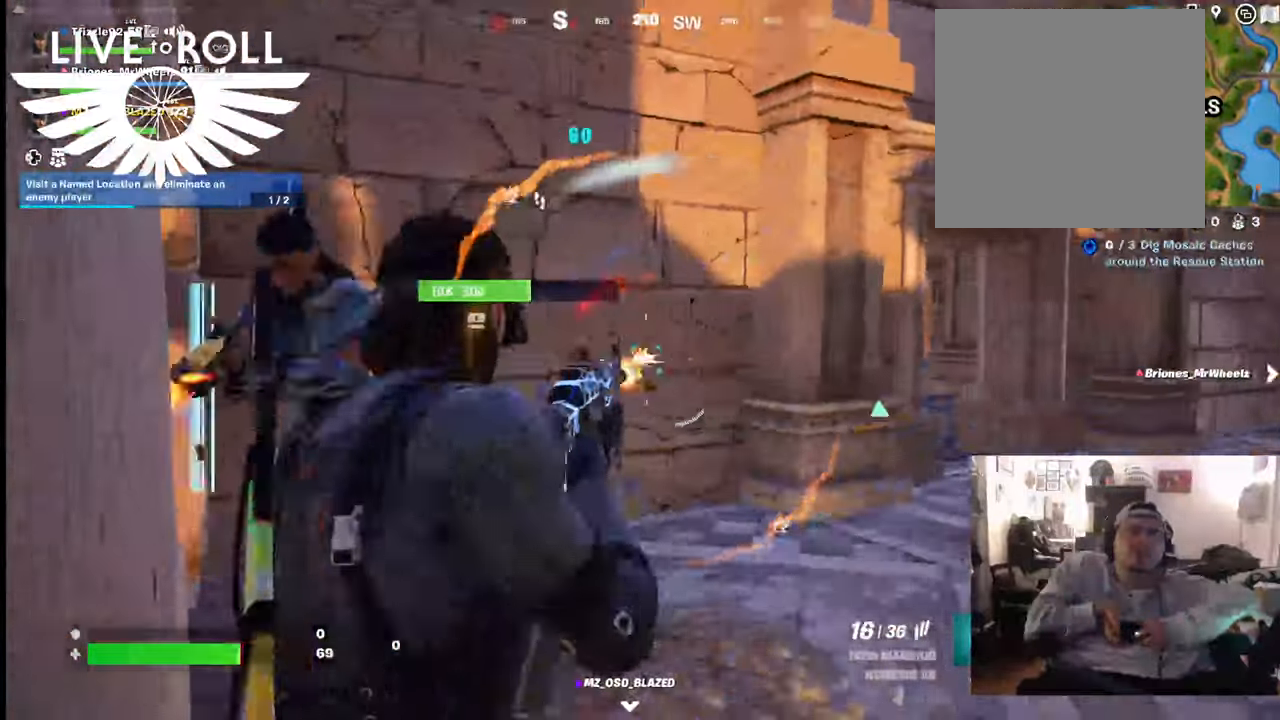
{"buttons": [], "left_stick": "right", "right_stick": "center", "events": [[167, "left_stick", "center"], [167, "right_stick", "left"], [233, "left_stick", "right"], [500, "right_stick", "center"]]}
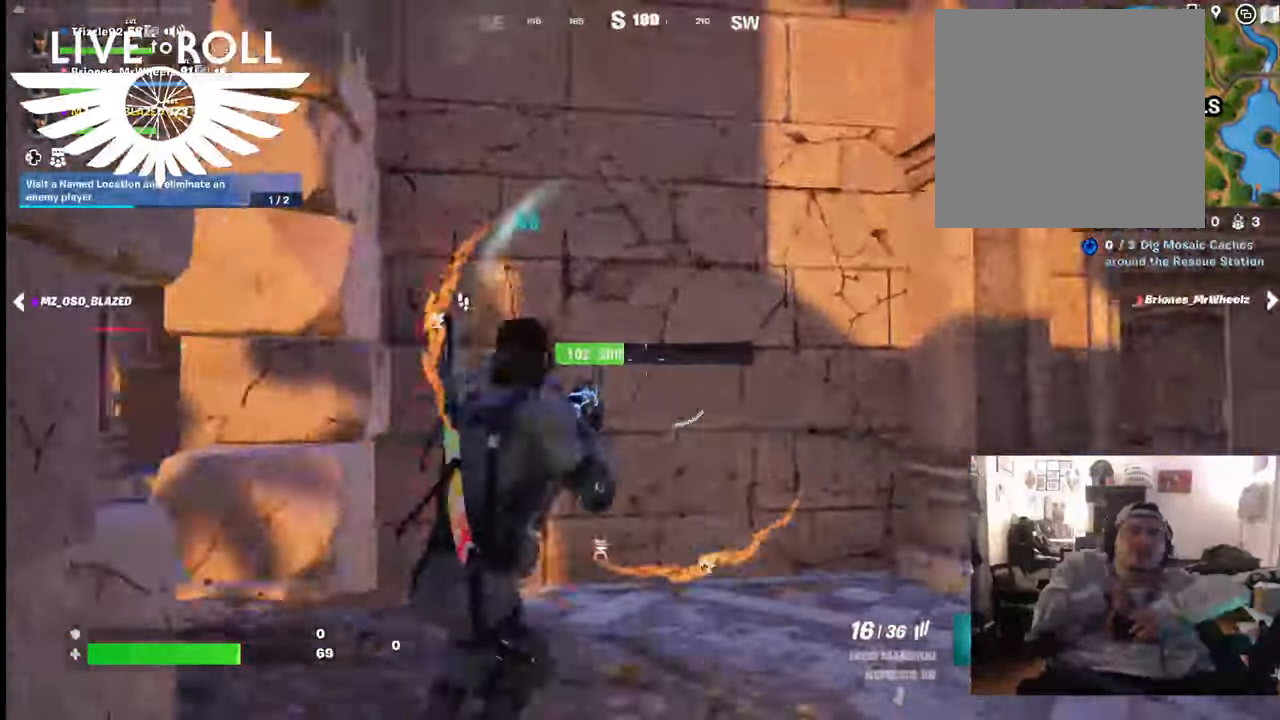
{"buttons": [], "left_stick": "right", "right_stick": "left", "events": [[67, "right_stick", "left"]]}
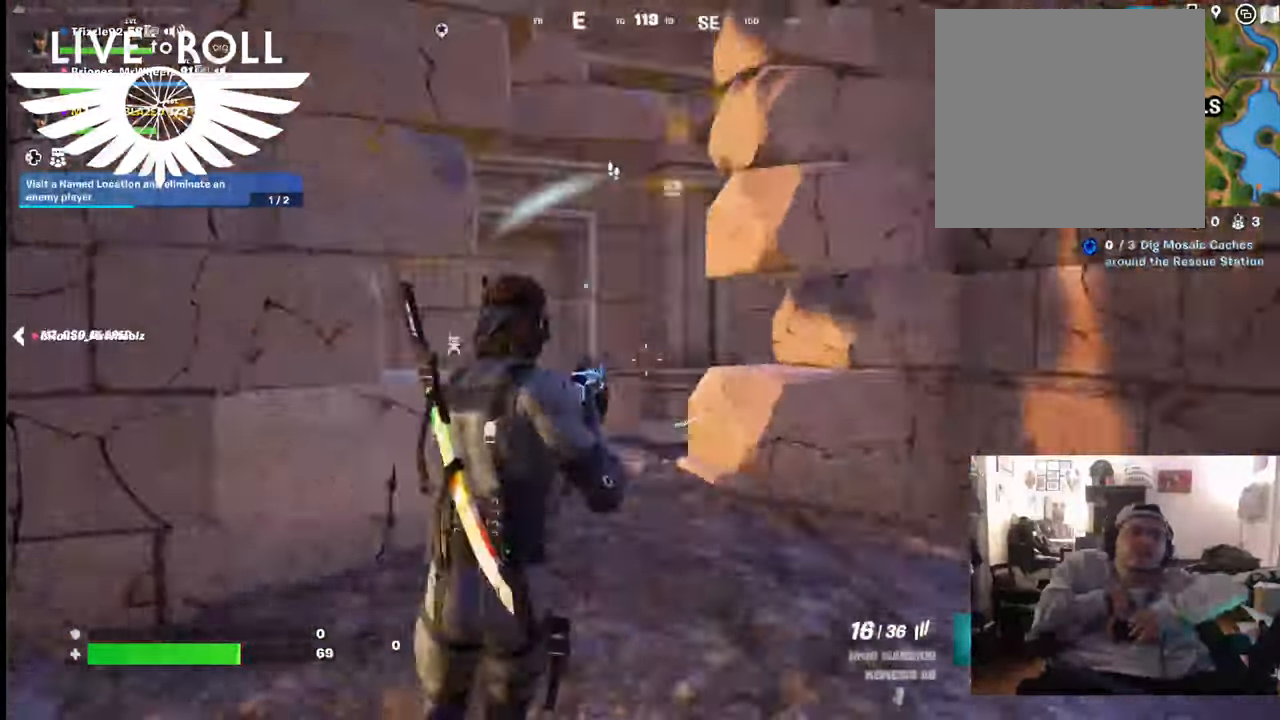
{"buttons": [], "left_stick": "right", "right_stick": "center", "events": [[400, "right_stick", "center"]]}
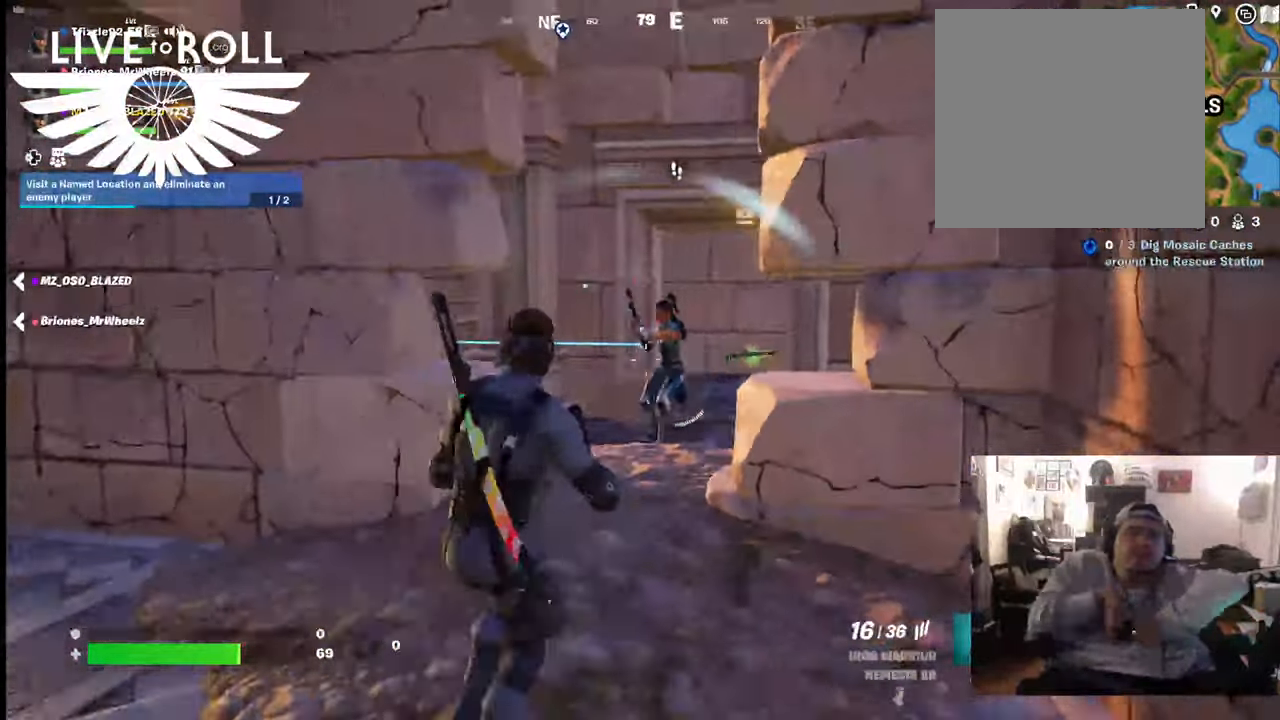
{"buttons": [], "left_stick": "right", "right_stick": "center", "events": [[67, "R2", "down"], [67, "left_stick", "left"], [233, "left_stick", "center"], [367, "left_stick", "right"], [467, "R2", "up"]]}
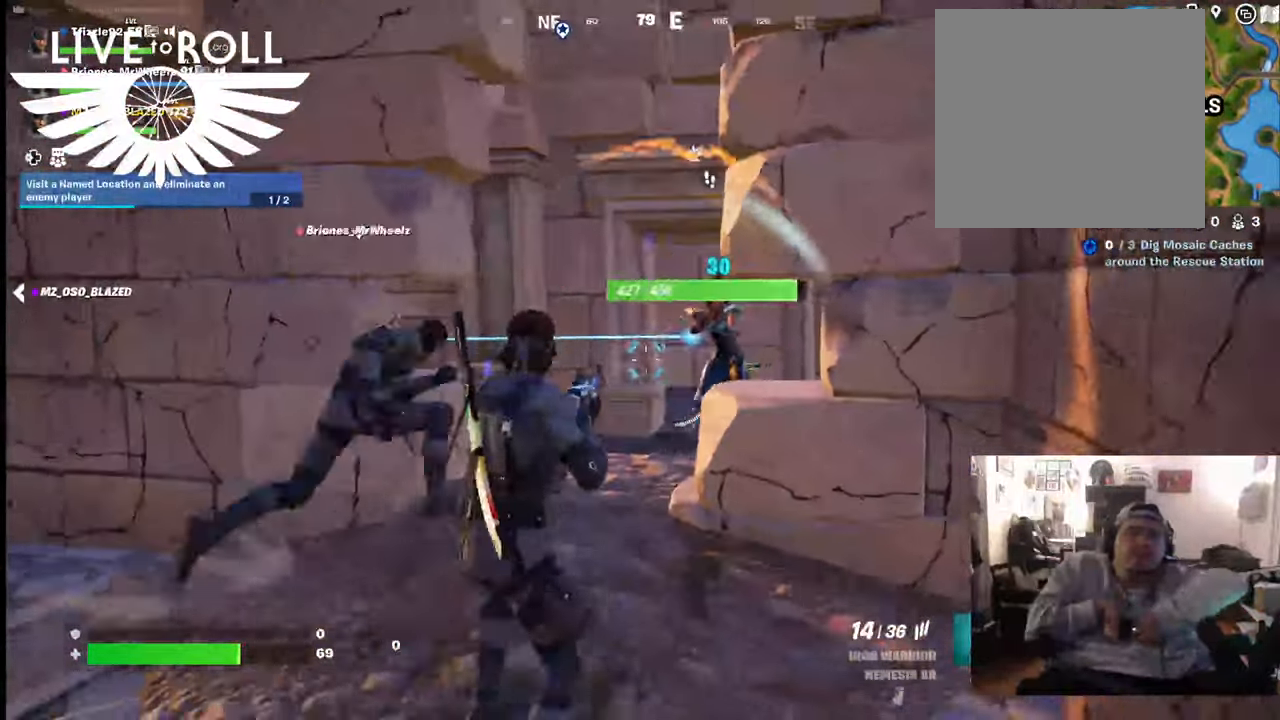
{"buttons": [], "left_stick": "left", "right_stick": "center", "events": [[233, "left_stick", "down-left"], [300, "left_stick", "left"]]}
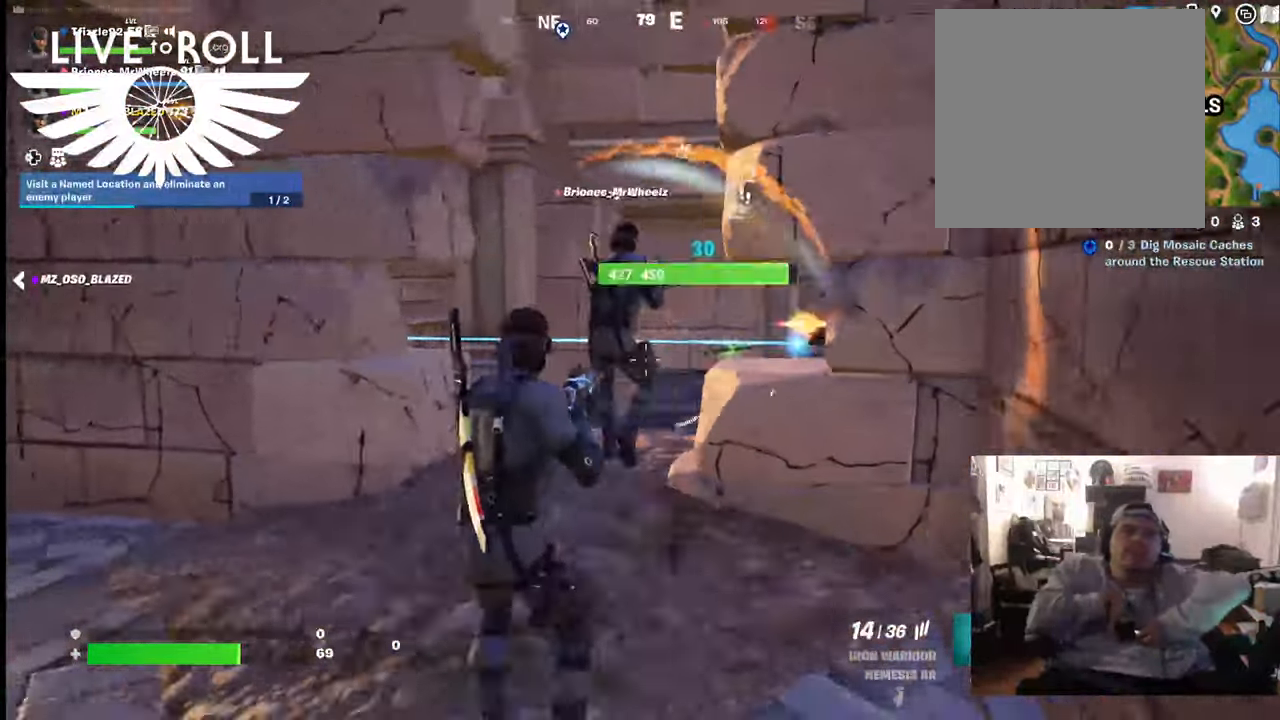
{"buttons": [], "left_stick": "left", "right_stick": "right", "events": [[33, "right_stick", "right"]]}
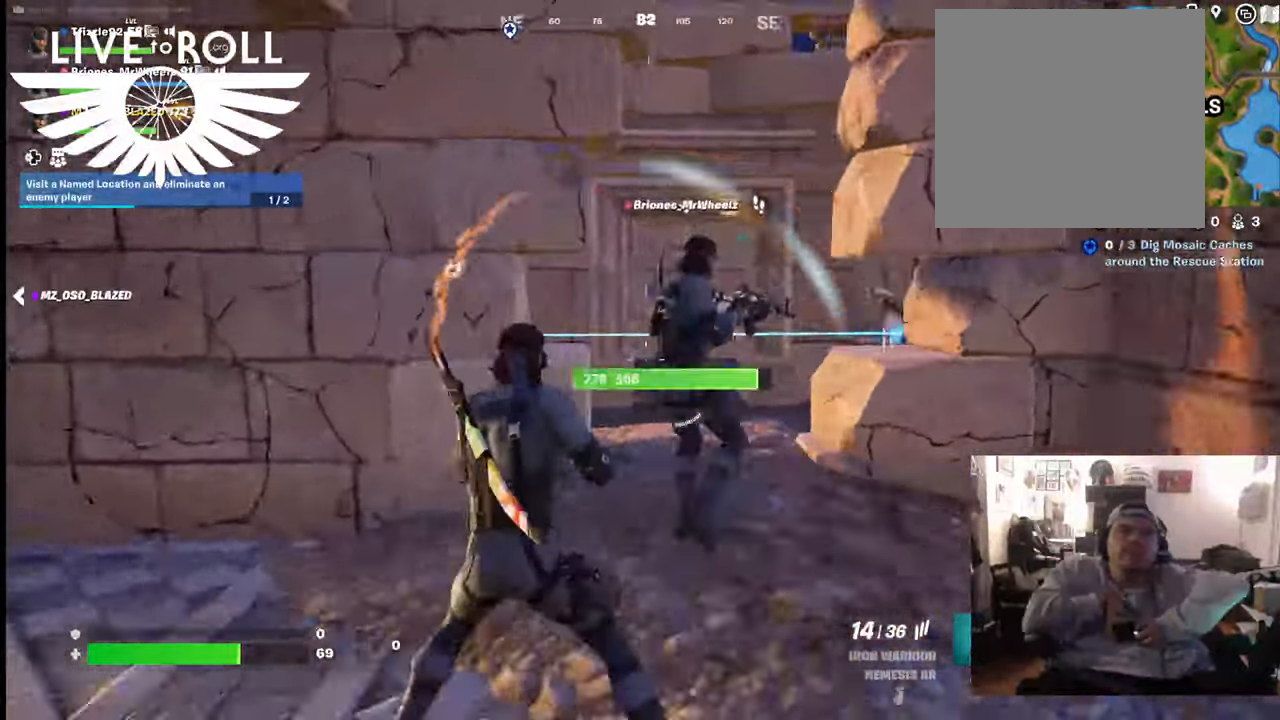
{"buttons": [], "left_stick": "up-right", "right_stick": "right", "events": [[33, "left_stick", "up-left"], [233, "left_stick", "up"], [467, "left_stick", "up-right"]]}